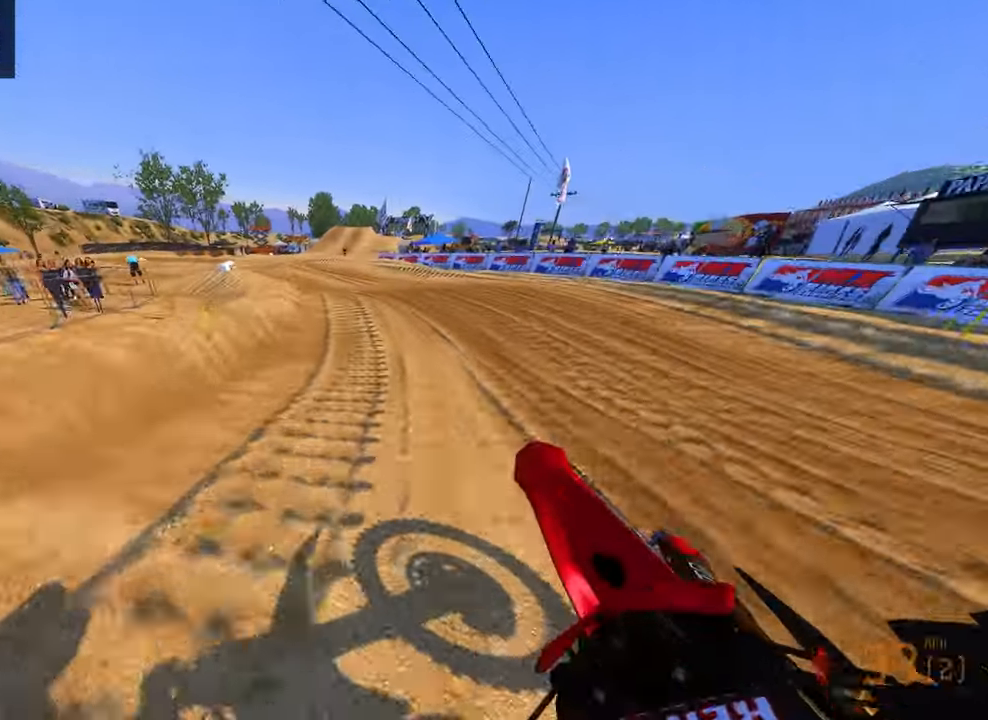
Gameplay with a controller (PlayStation layout); each line is a JSON object with the inputs held at the frame after it. "button_events" lists button changes between this image and that frame as [ms after this image, input, new state], when the widget could be followed in between (sticks are given only as held states). Not read: other_buttons.
{"buttons": ["R2"], "left_stick": "up-left", "right_stick": "right", "button_events": [[184, "R2", "up"], [417, "R2", "down"]]}
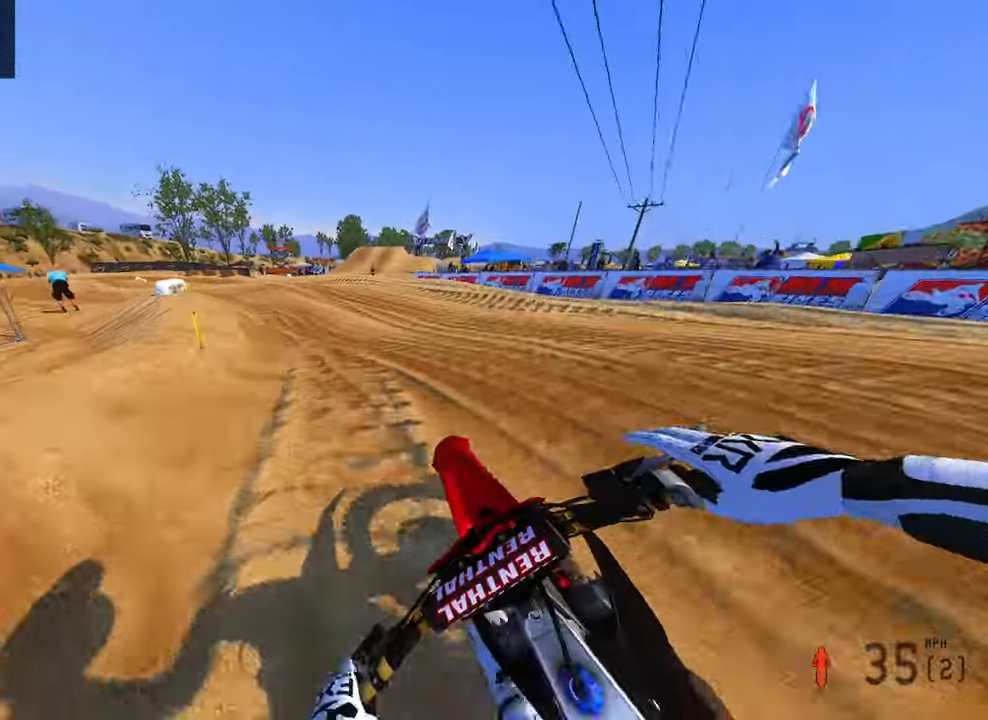
{"buttons": [], "left_stick": "up-left", "right_stick": "right", "button_events": [[17, "R2", "up"]]}
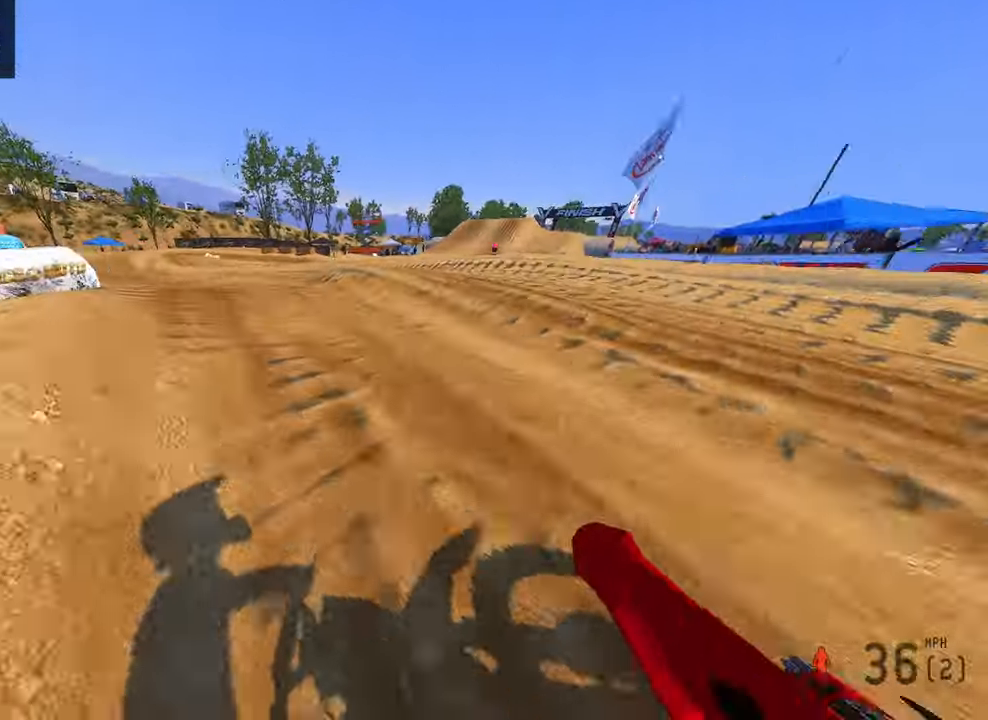
{"buttons": ["R3"], "left_stick": "up-left", "right_stick": "up-right", "button_events": [[17, "R3", "down"], [100, "R3", "up"], [500, "R3", "down"]]}
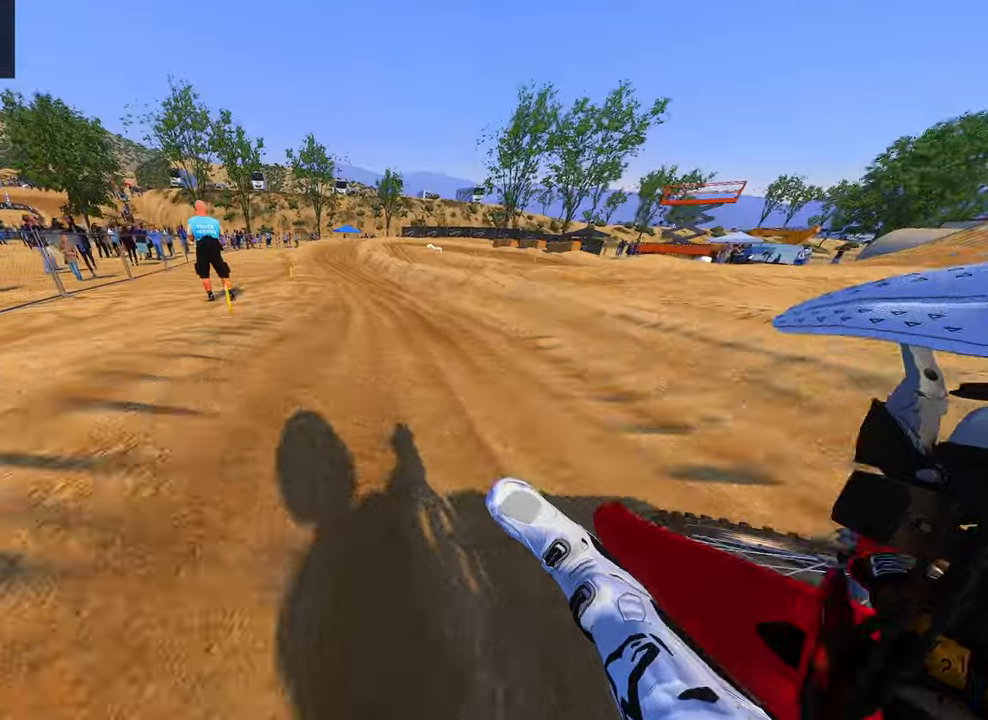
{"buttons": ["R2"], "left_stick": "up", "right_stick": "up"}
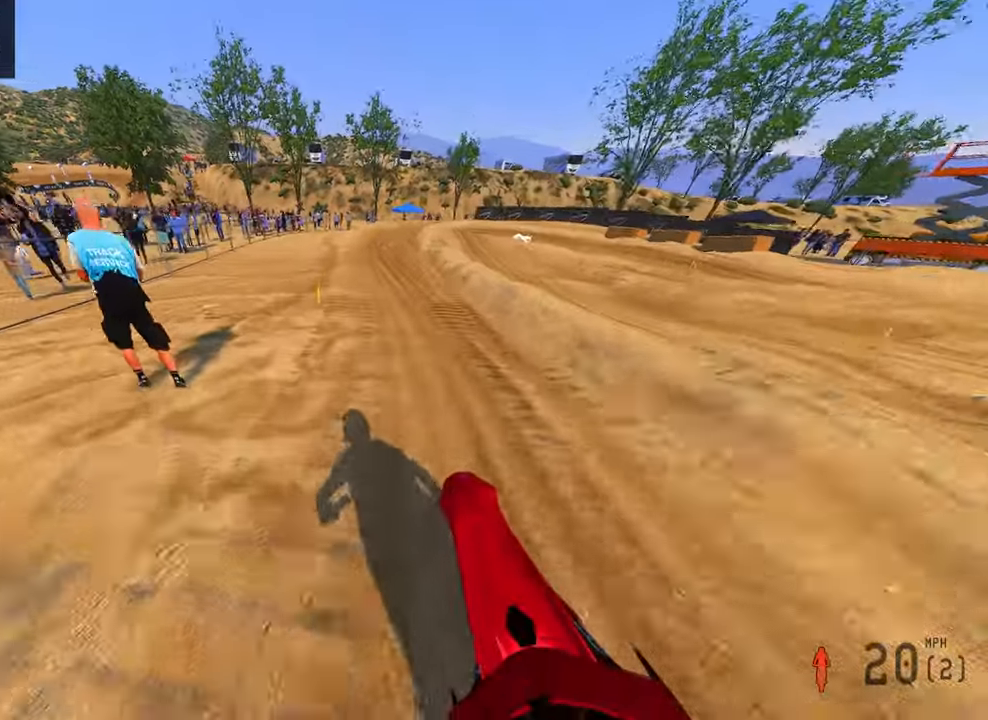
{"buttons": ["R2"], "left_stick": "up-right", "right_stick": "up-left", "button_events": [[134, "R3", "down"], [250, "R3", "up"]]}
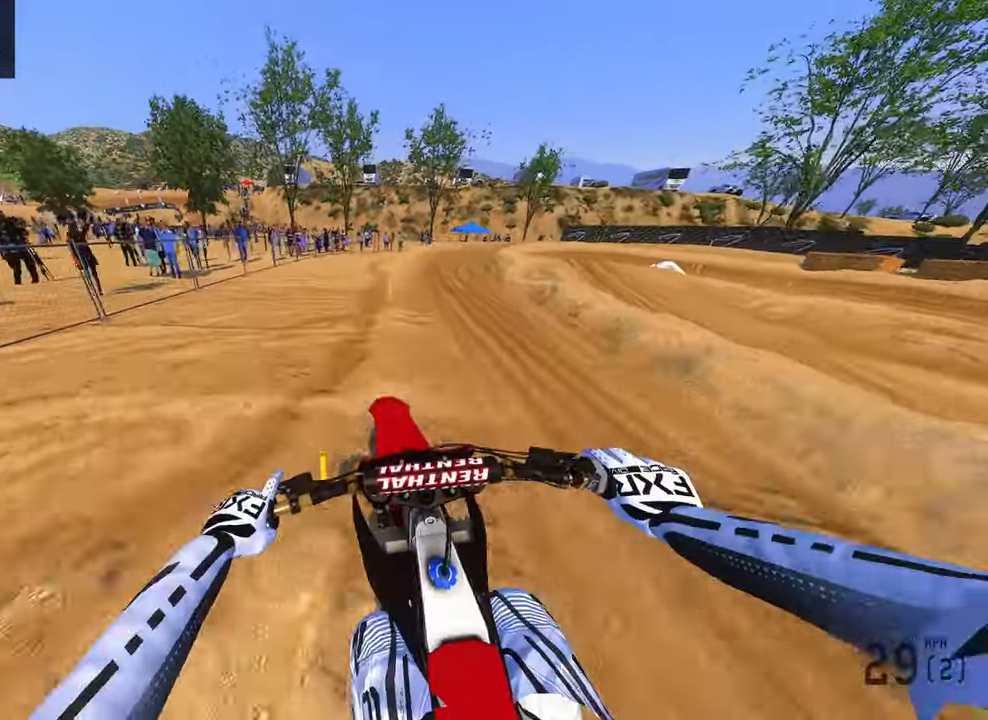
{"buttons": [], "left_stick": "up-right", "right_stick": "left", "button_events": [[117, "R2", "up"], [134, "L2", "down"], [300, "L2", "up"]]}
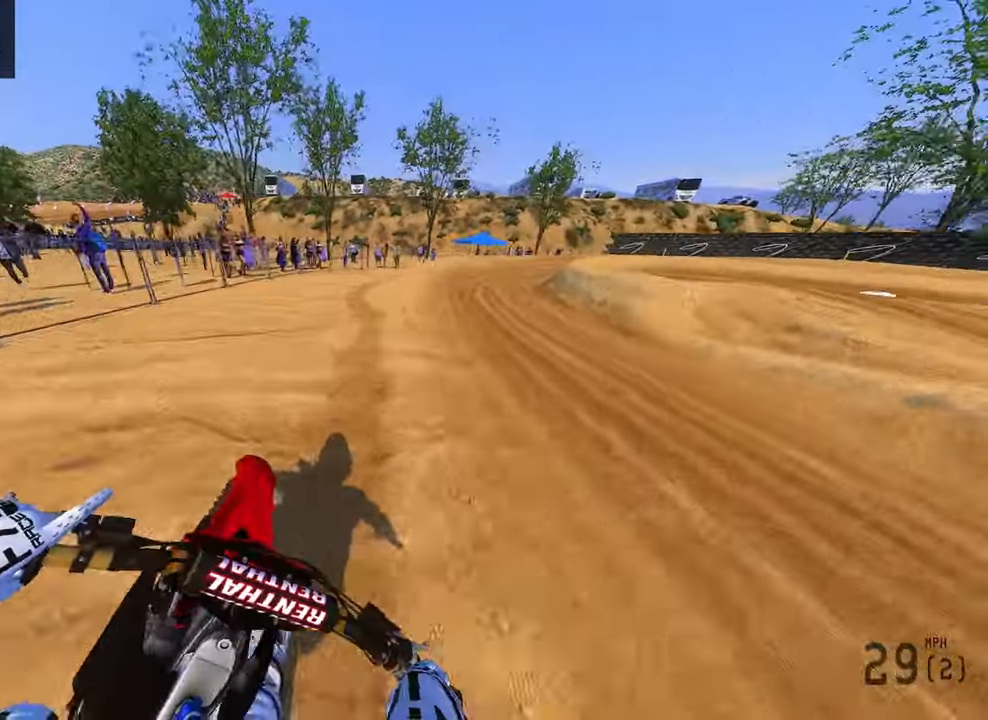
{"buttons": ["R2"], "left_stick": "up-right", "right_stick": "left", "button_events": [[167, "R2", "down"]]}
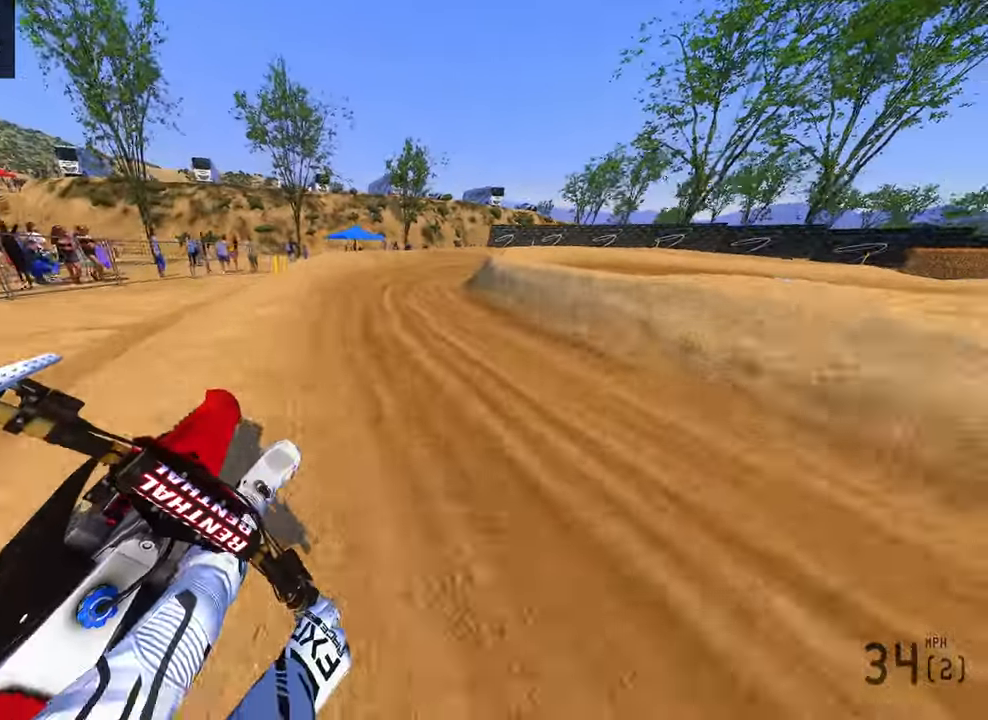
{"buttons": ["R2"], "left_stick": "up-right", "right_stick": "left", "button_events": []}
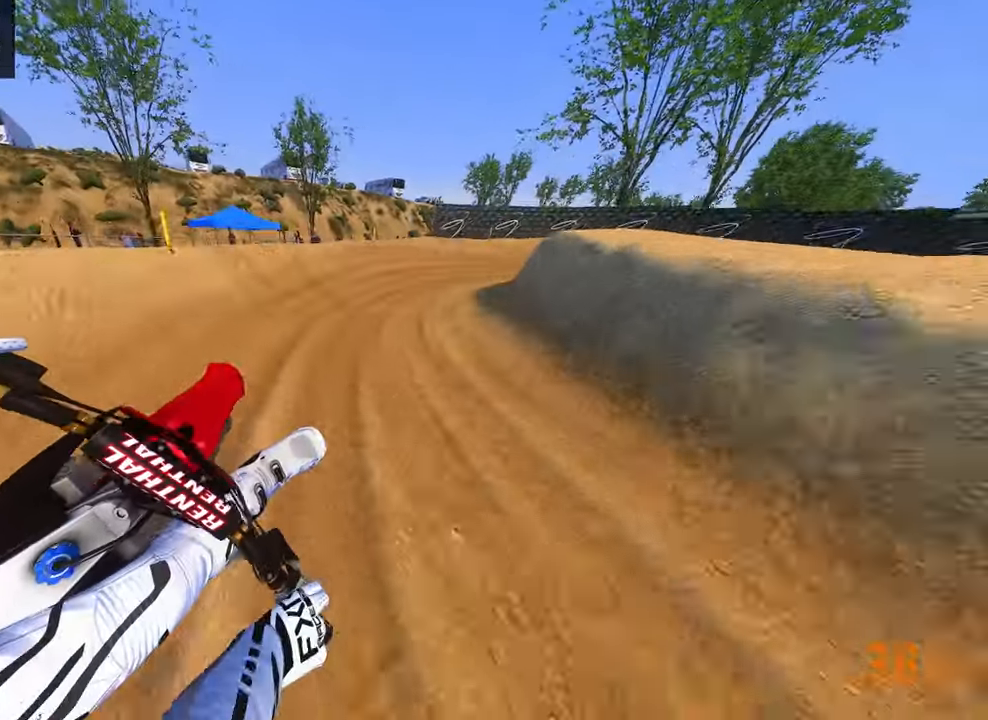
{"buttons": ["R2"], "left_stick": "up-right", "right_stick": "left"}
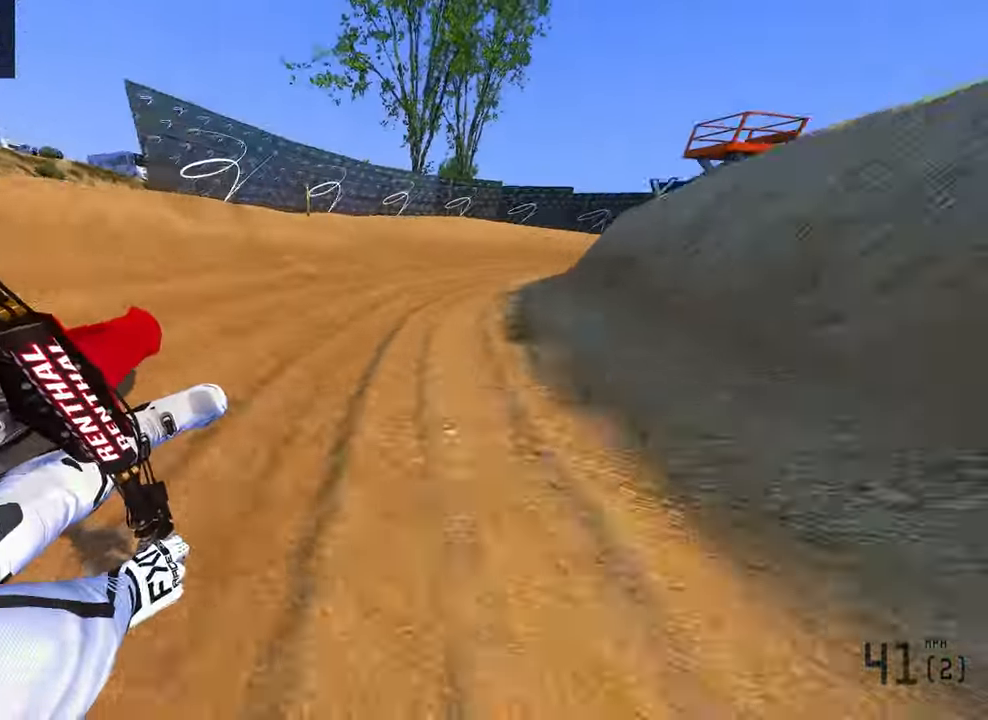
{"buttons": [], "left_stick": "up-right", "right_stick": "down-left", "button_events": [[100, "R2", "up"]]}
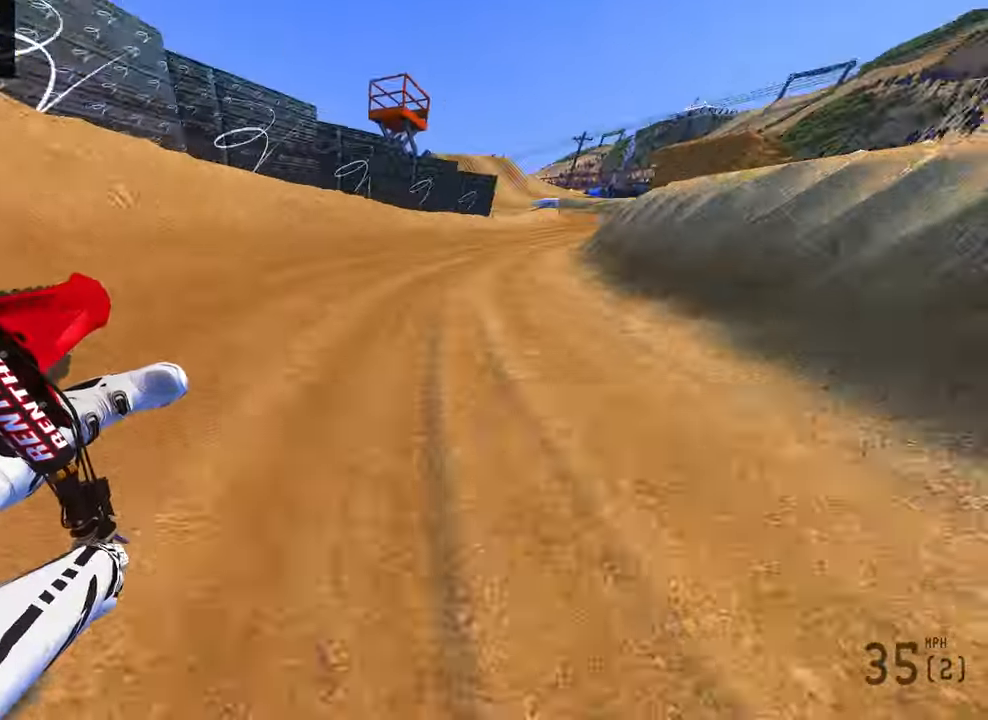
{"buttons": [], "left_stick": "up", "right_stick": "down-left", "button_events": [[34, "R2", "down"], [200, "R2", "up"]]}
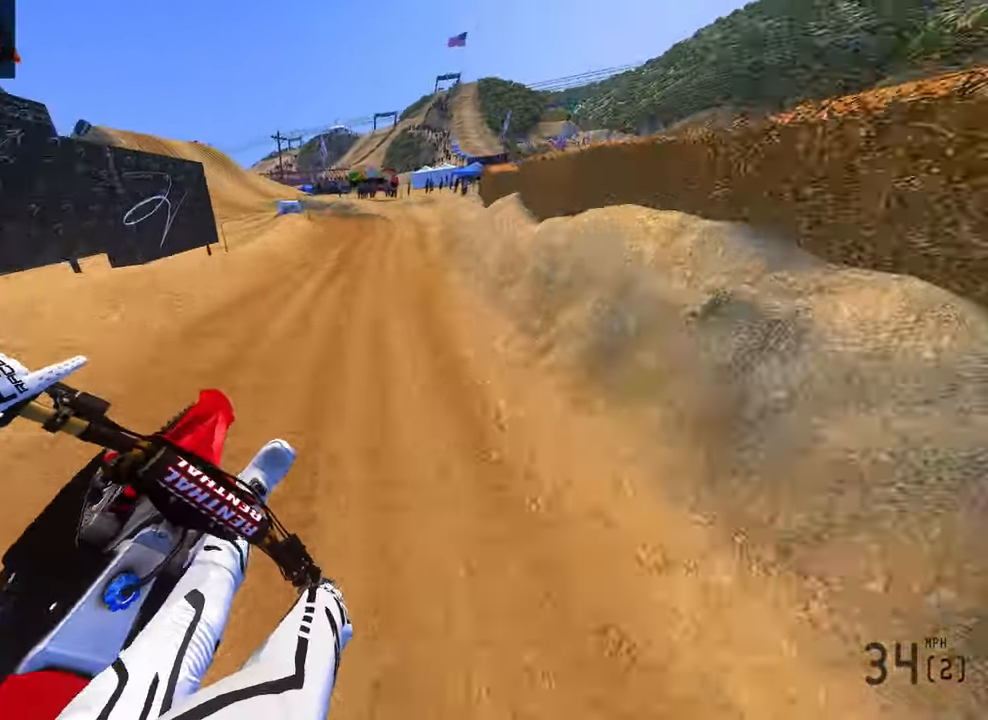
{"buttons": ["R2"], "left_stick": "up-left", "right_stick": "down-left", "button_events": [[317, "R2", "down"]]}